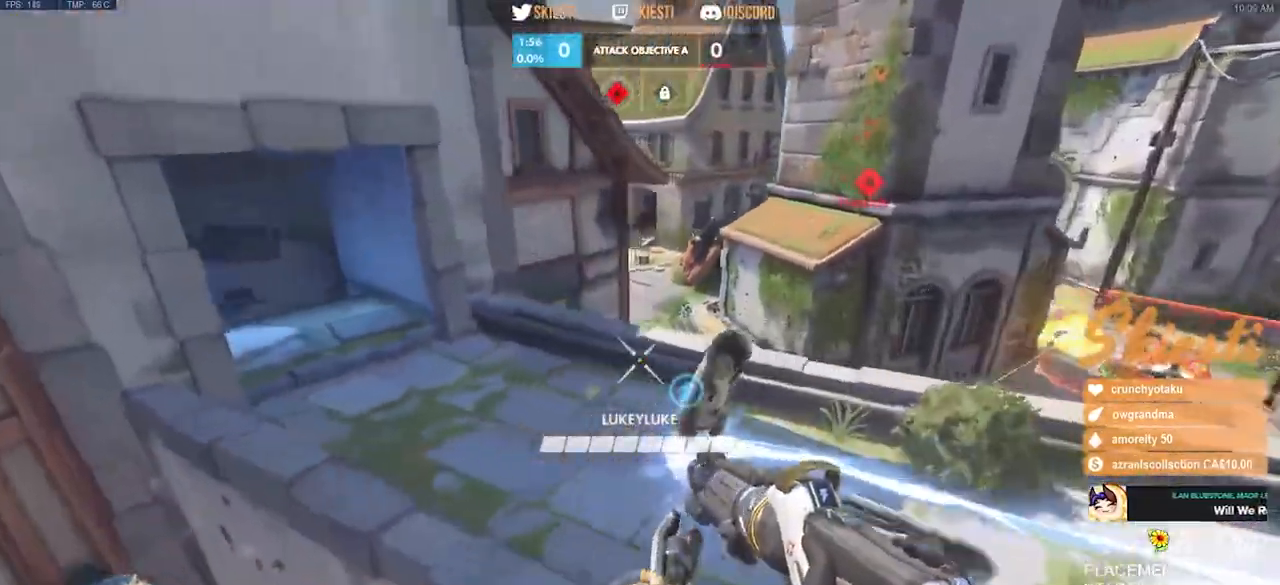
Gameplay with keyboard and mouse; each line is a JSON object with the keys and mouse buttons held at the frame after it. "events" lists presses ("down") and releases ("up") of "a", "ctrl", "d", "e", "q", "s", "shift", "space", "w", "mouse_left", "mouse_wheel", "mouse_right", "mouse_mb4" and "mouse_mb5" between this image and that frame as [ms after this image, input, new state], when the widget could be followed in between. "mouse_left", "mouse_wheel", "mouse_right", "mouse_mb4", "mouse_mb5" = the "left", "wheel", "right", "mb4", "mb5" buttons of the "mouse" list. No other keys are recorded. "wheel" means that the mouse wheel is clicked or scrolled. Mouse movement is not recorded.
{"keys": ["a", "s", "space"], "mouse": ["left"]}
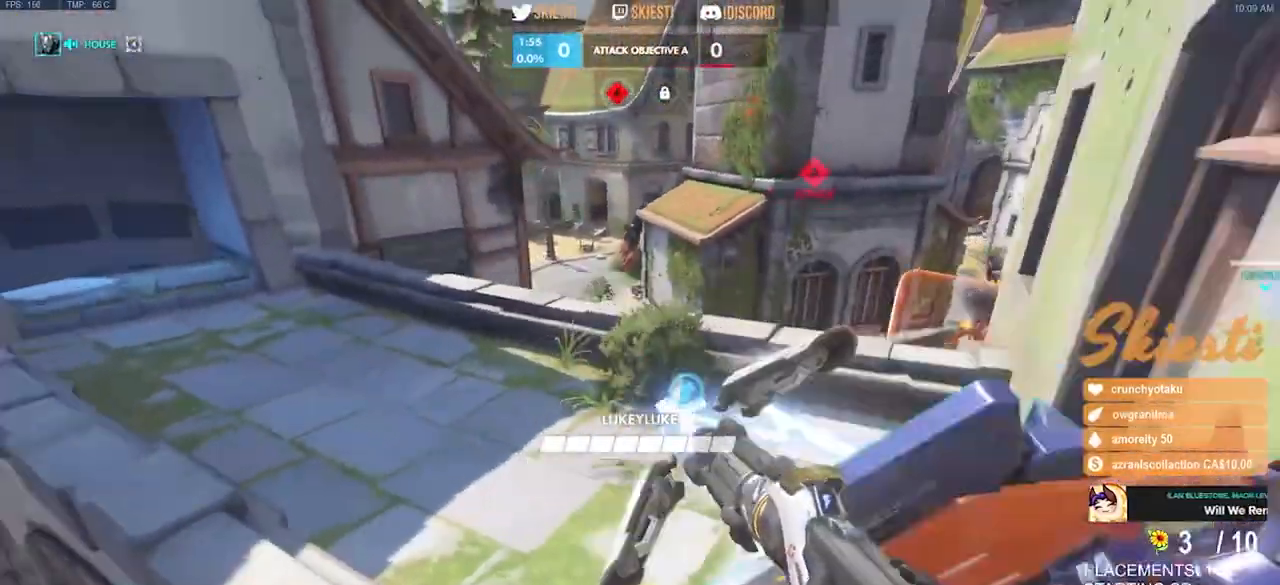
{"keys": ["a", "s", "space"], "mouse": ["left"]}
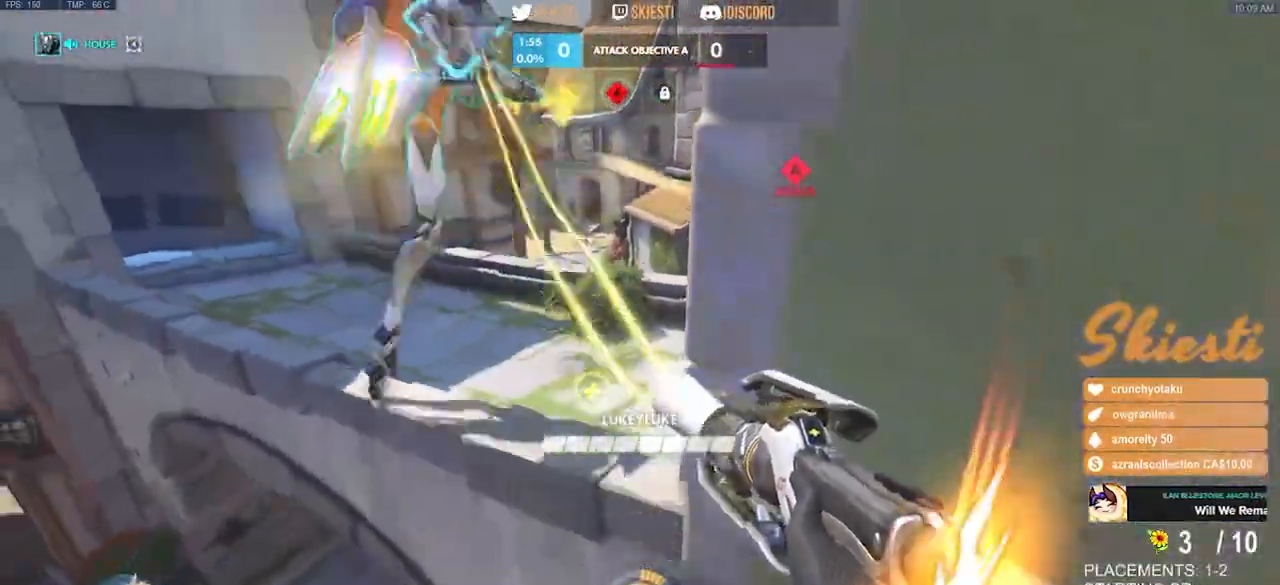
{"keys": ["a", "s", "space"], "mouse": ["left"], "events": []}
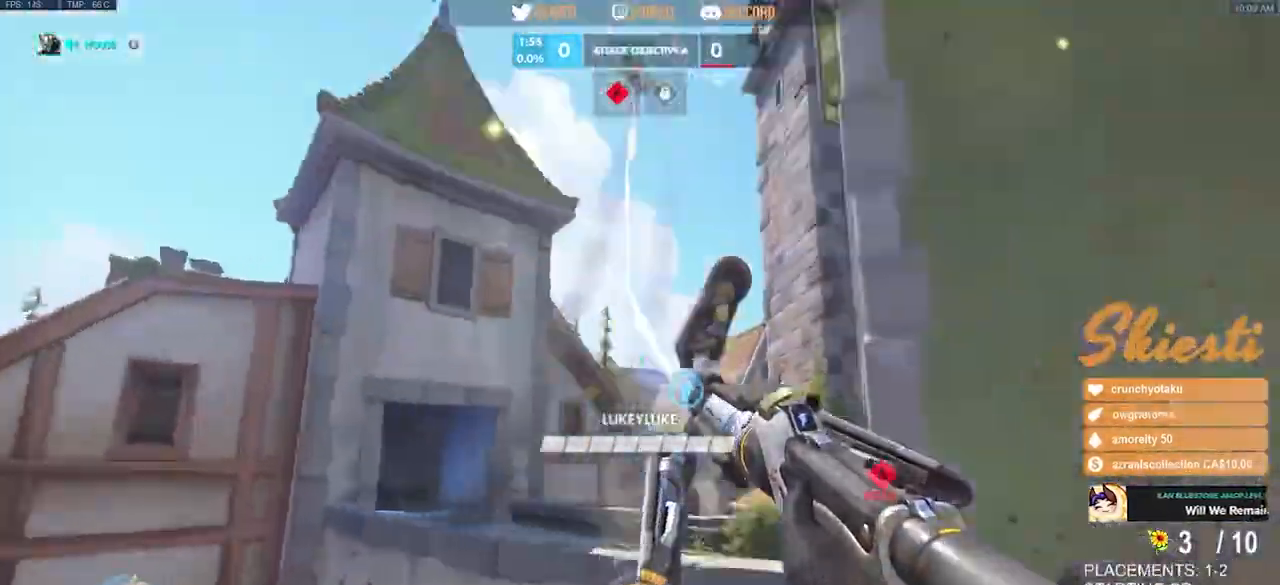
{"keys": ["s"], "mouse": ["left"], "events": [[67, "shift", "down"], [133, "space", "up"], [233, "a", "up"], [350, "space", "down"], [450, "shift", "up"], [483, "space", "up"]]}
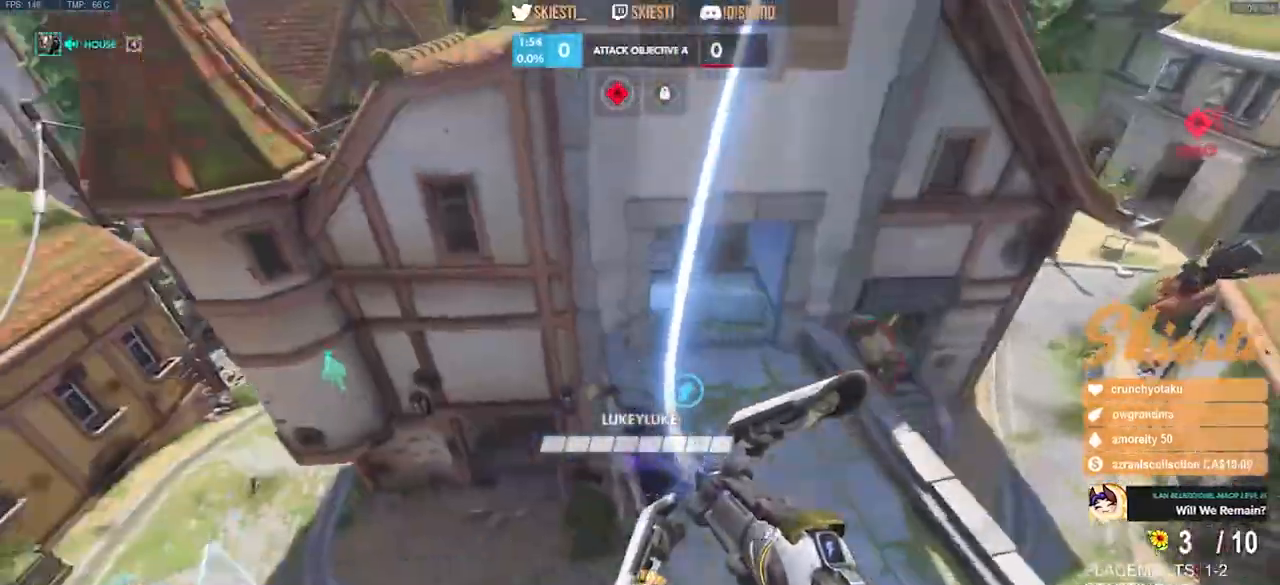
{"keys": ["a", "s", "space"], "mouse": ["left"], "events": [[233, "a", "down"], [300, "space", "down"]]}
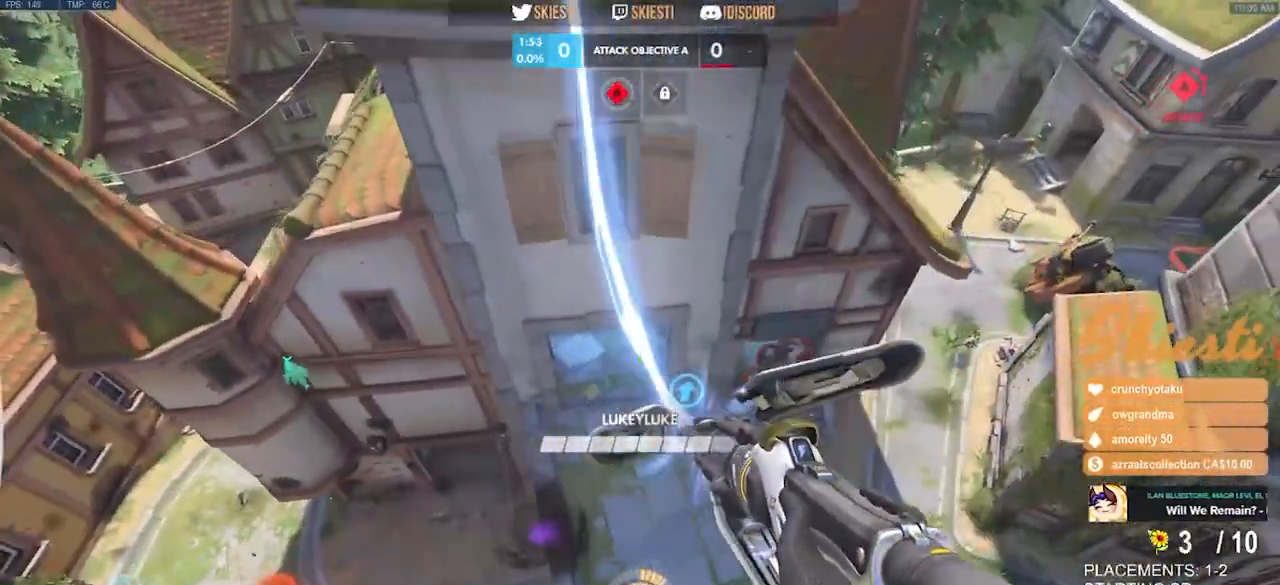
{"keys": ["a", "s"], "mouse": ["left", "right", "mb4"], "events": [[117, "space", "up"], [150, "mouse_mb4", "down"], [417, "mouse_right", "down"]]}
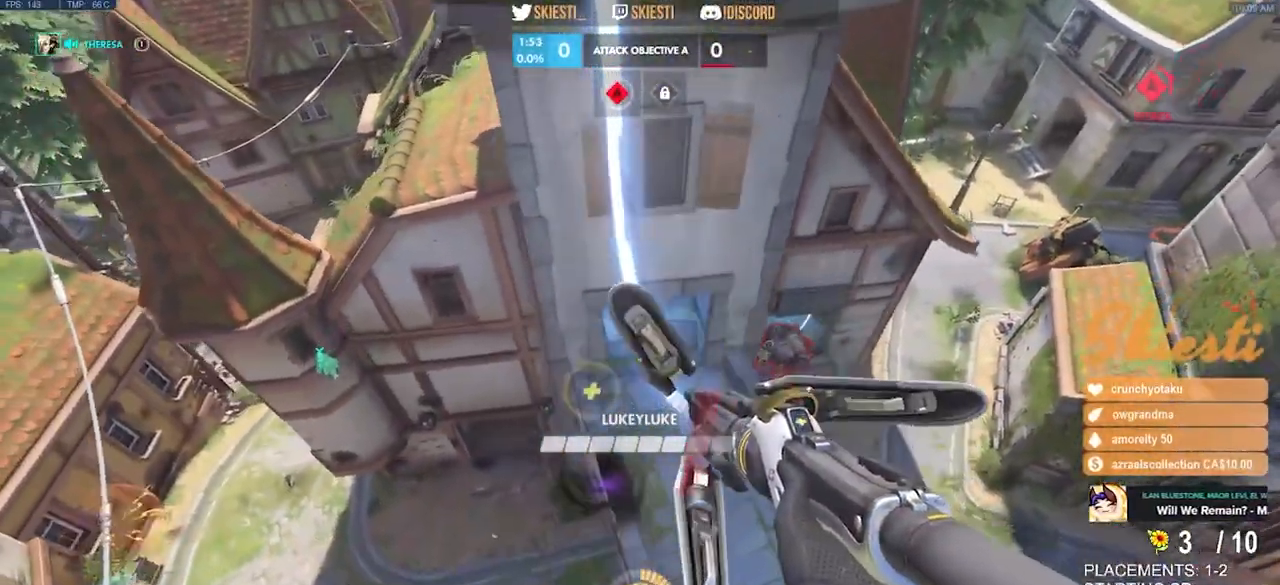
{"keys": ["a", "s", "space"], "mouse": ["right", "mb4"], "events": [[367, "mouse_left", "up"], [500, "space", "down"]]}
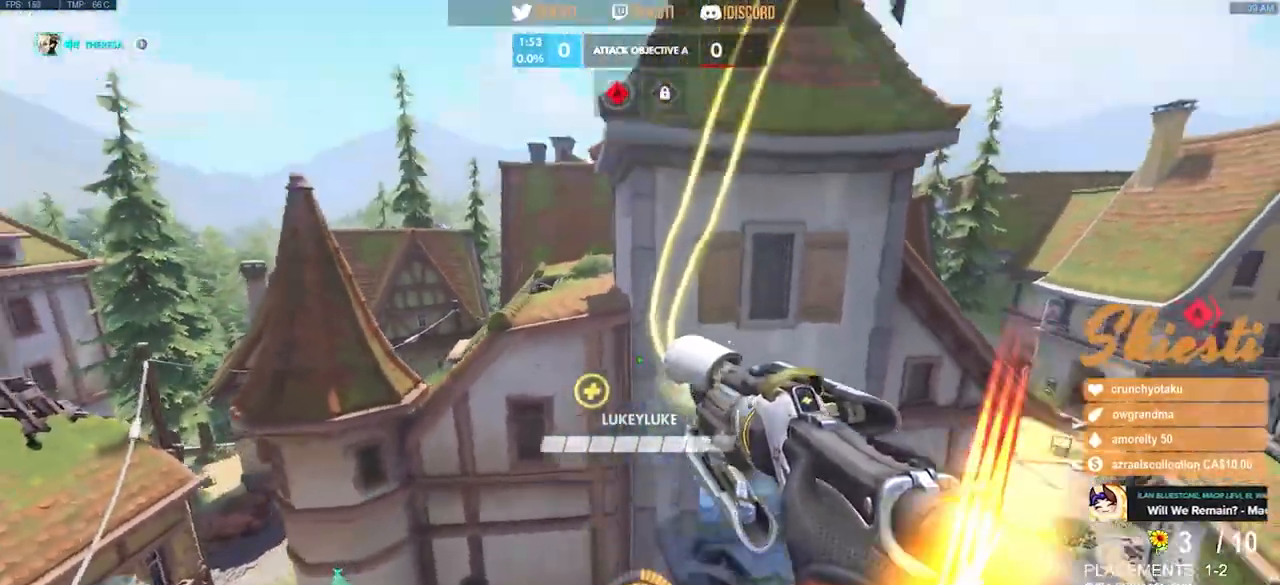
{"keys": ["a", "s", "space"], "mouse": ["right", "mb4"], "events": []}
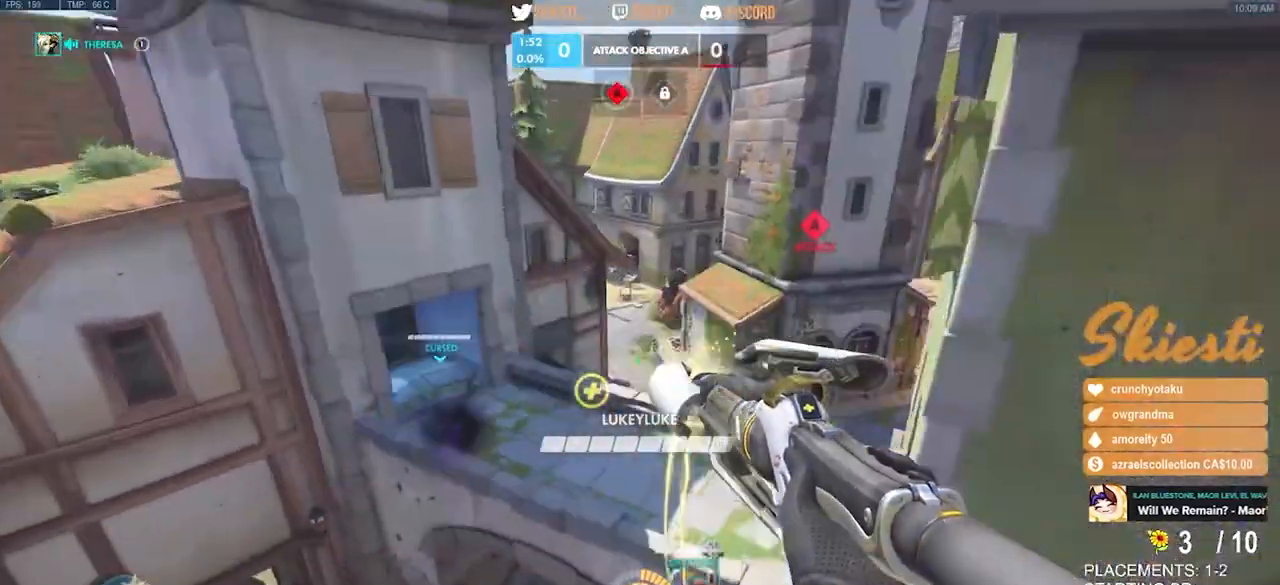
{"keys": ["s", "space"], "mouse": ["left", "right", "mb4"], "events": [[350, "a", "up"], [483, "mouse_left", "down"]]}
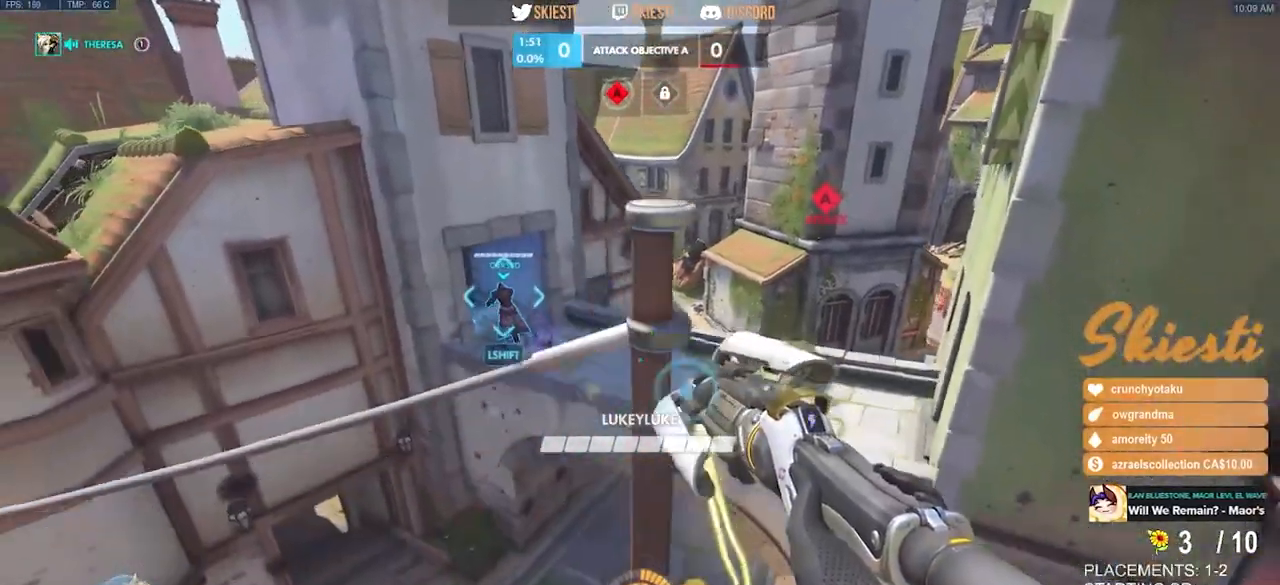
{"keys": ["d", "space", "w"], "mouse": ["left", "mb4"], "events": [[33, "d", "down"], [117, "mouse_right", "up"], [133, "s", "up"], [383, "w", "down"]]}
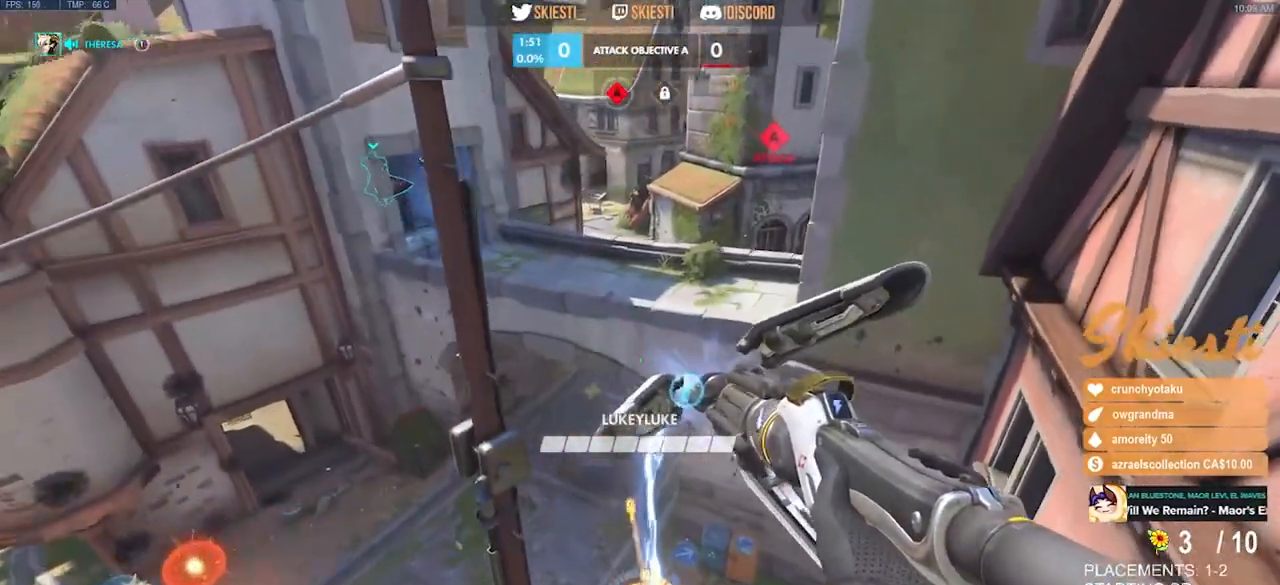
{"keys": ["d", "space", "w"], "mouse": ["left", "mb4"], "events": []}
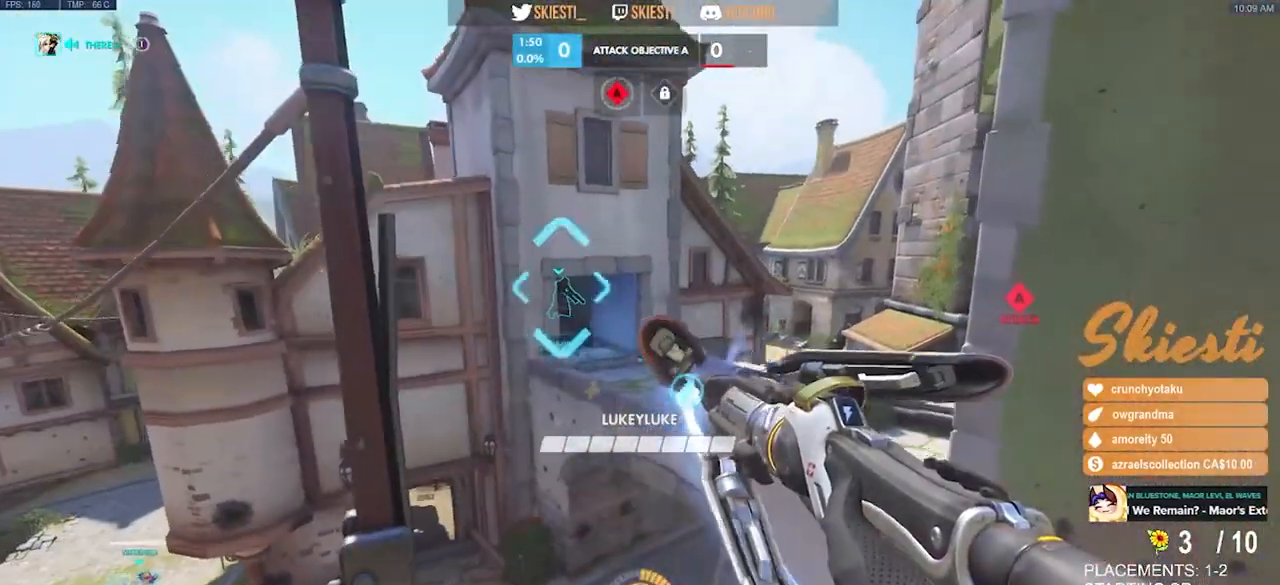
{"keys": ["d", "shift", "w"], "mouse": [], "events": [[33, "shift", "down"], [100, "mouse_mb4", "up"], [300, "space", "up"], [450, "mouse_left", "up"]]}
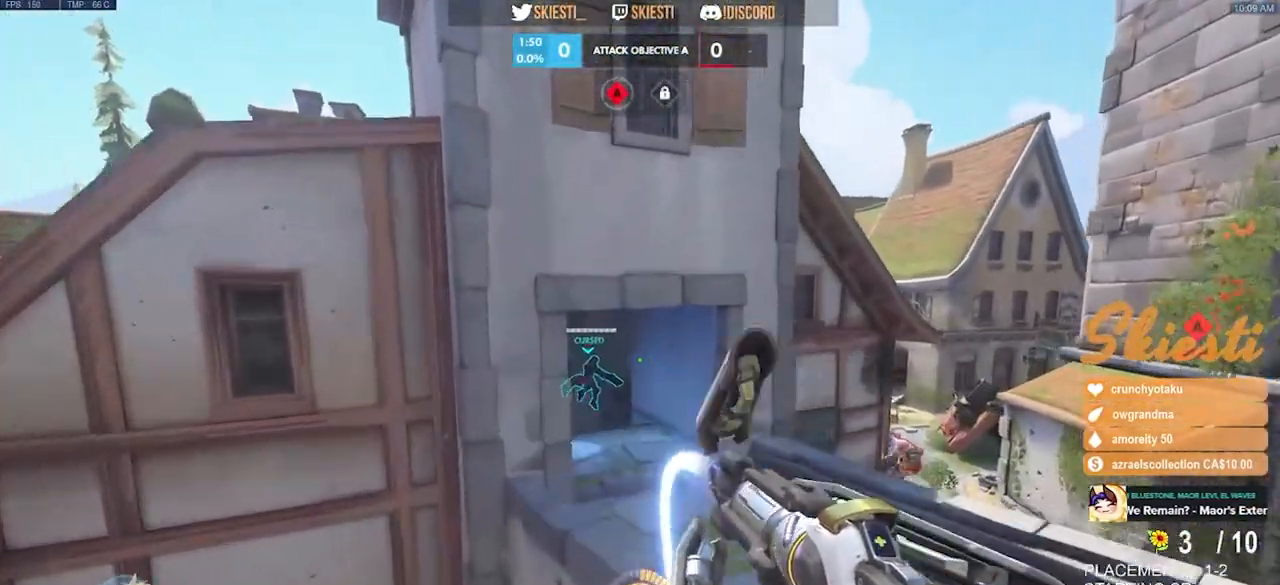
{"keys": ["w"], "mouse": ["left"], "events": [[17, "mouse_left", "down"], [117, "shift", "up"], [400, "d", "up"]]}
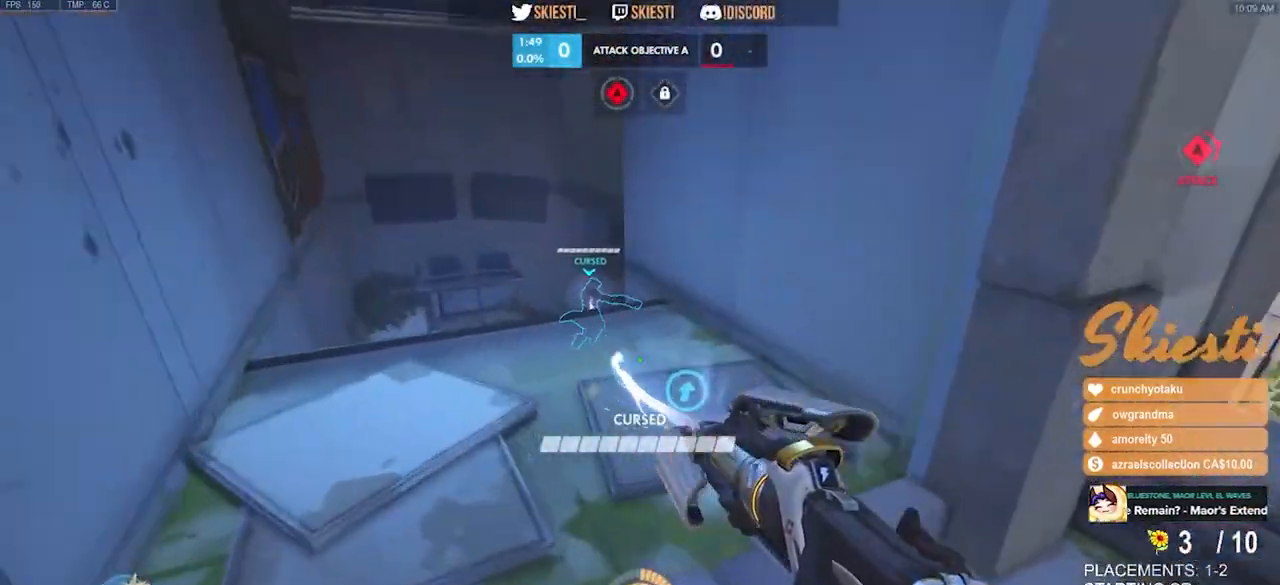
{"keys": ["a", "w"], "mouse": ["left"], "events": [[100, "space", "down"], [133, "a", "down"], [300, "space", "up"]]}
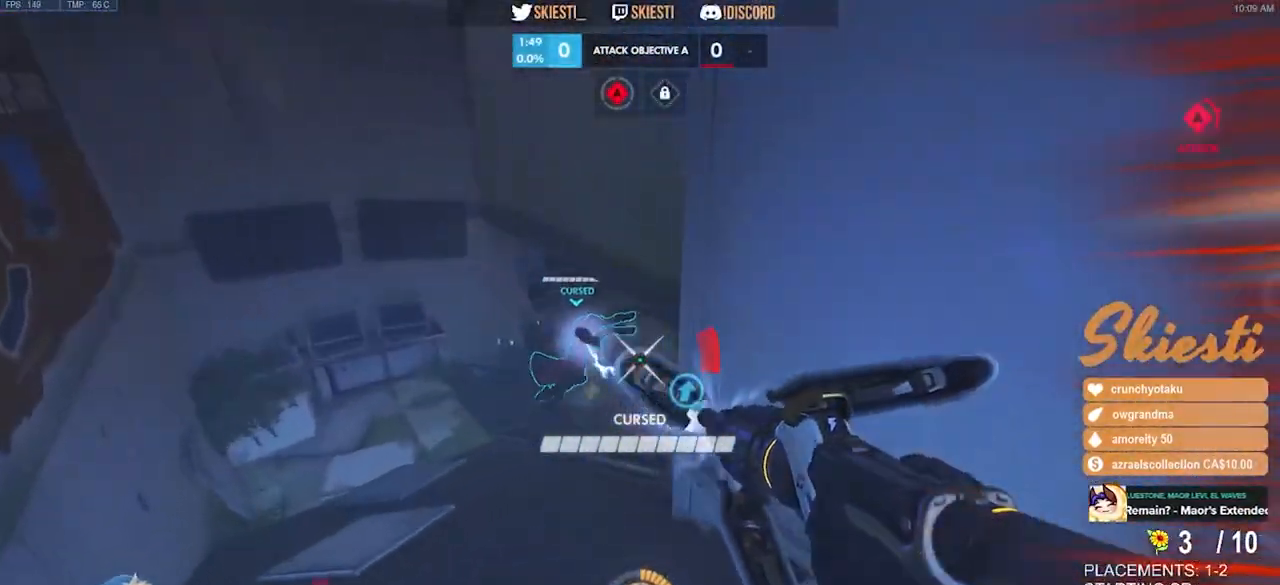
{"keys": ["d"], "mouse": ["left"], "events": [[467, "d", "down"], [500, "a", "up"], [500, "w", "up"]]}
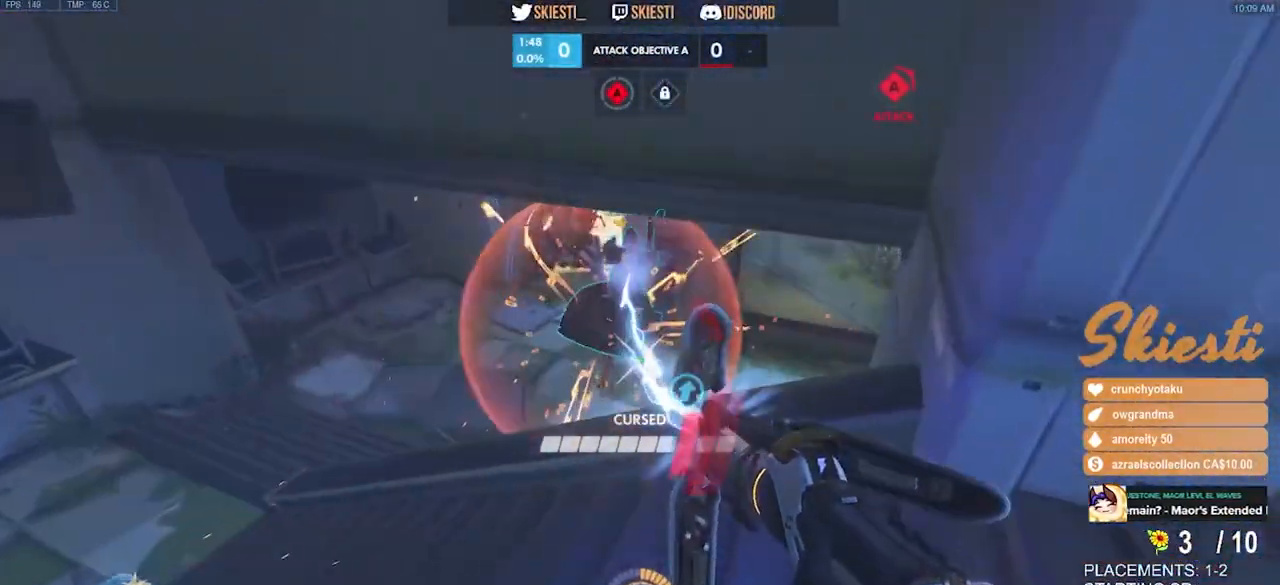
{"keys": ["a", "d"], "mouse": ["left", "right"], "events": [[133, "mouse_right", "down"], [450, "a", "down"]]}
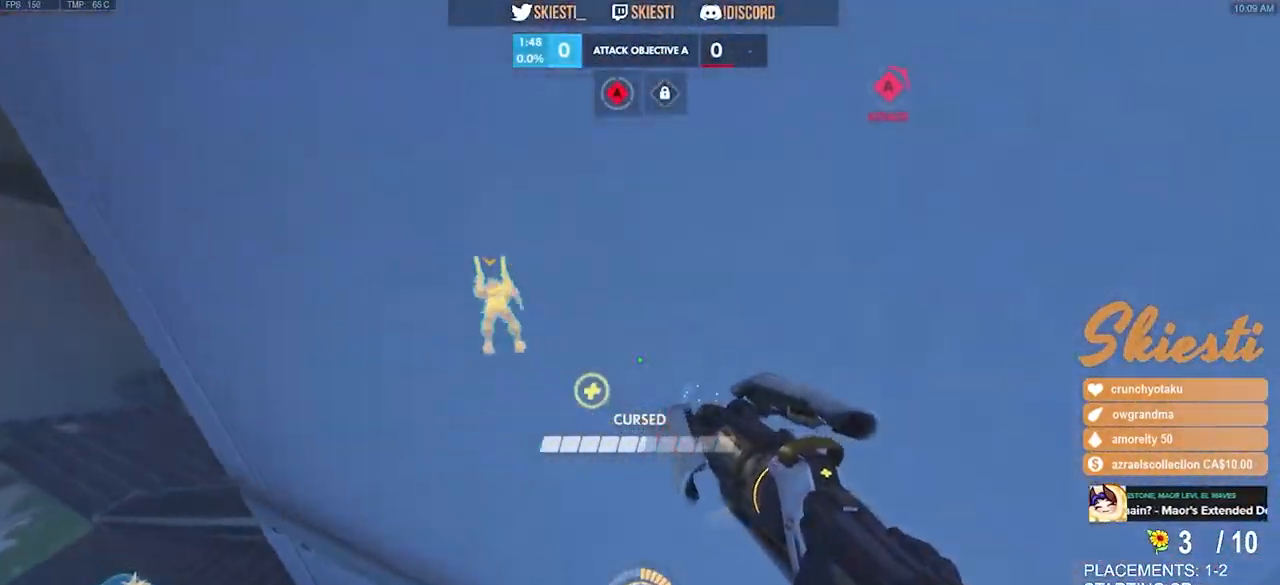
{"keys": ["d"], "mouse": ["left", "right"], "events": [[17, "d", "up"], [450, "a", "up"], [483, "d", "down"]]}
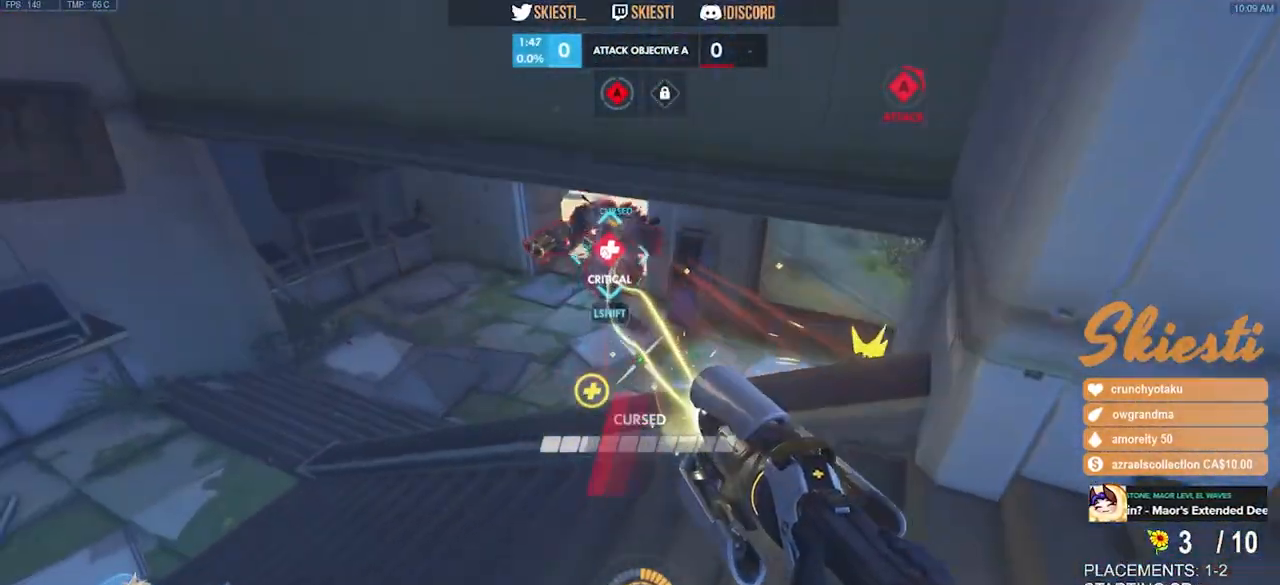
{"keys": ["a", "s"], "mouse": ["right"], "events": [[100, "w", "down"], [267, "w", "up"], [317, "a", "down"], [367, "d", "up"], [400, "mouse_left", "up"], [500, "s", "down"]]}
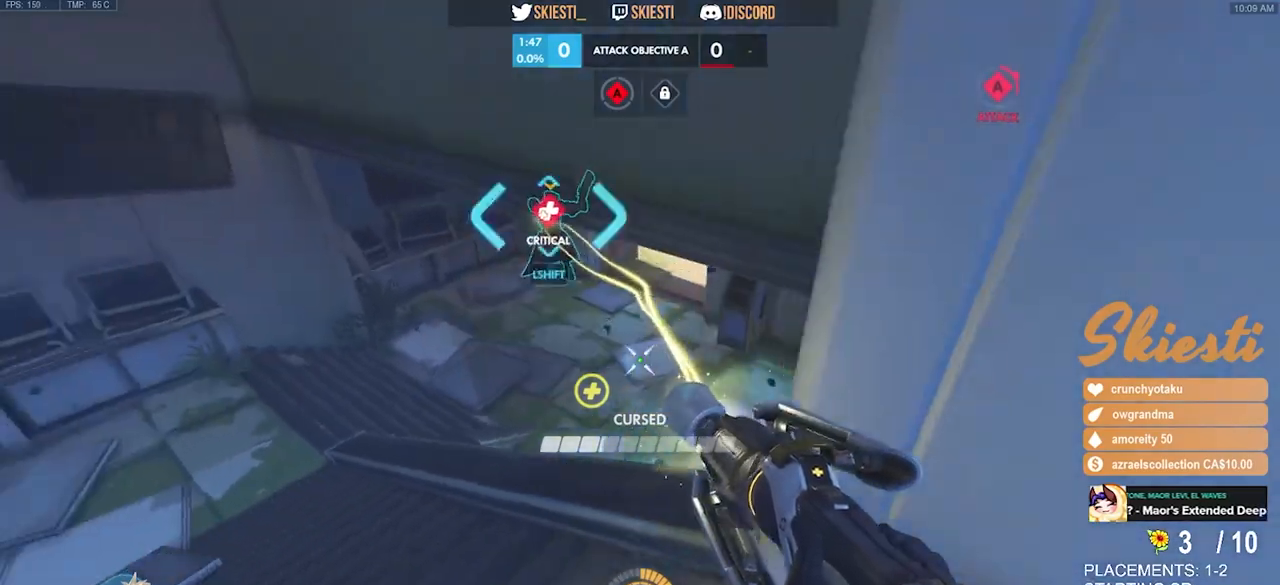
{"keys": ["w"], "mouse": ["left", "right"], "events": [[50, "a", "up"], [117, "d", "down"], [217, "s", "up"], [233, "a", "down"], [250, "mouse_left", "down"], [267, "d", "up"], [383, "w", "down"], [500, "a", "up"]]}
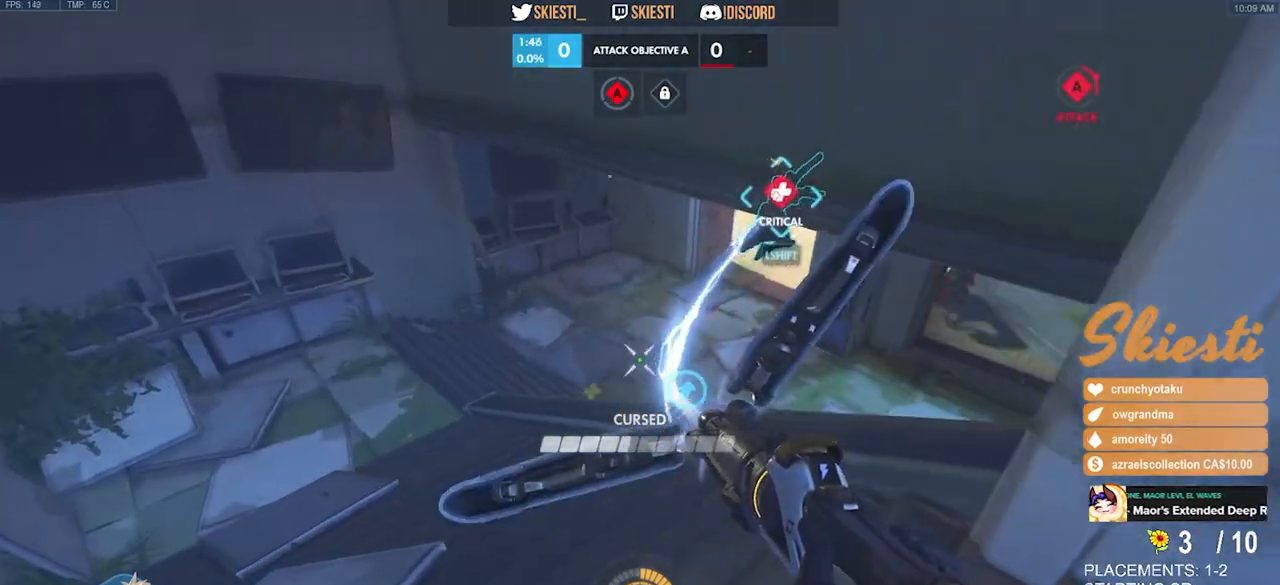
{"keys": ["a"], "mouse": ["left", "right"], "events": [[17, "d", "down"], [150, "a", "down"], [200, "d", "up"], [467, "w", "up"]]}
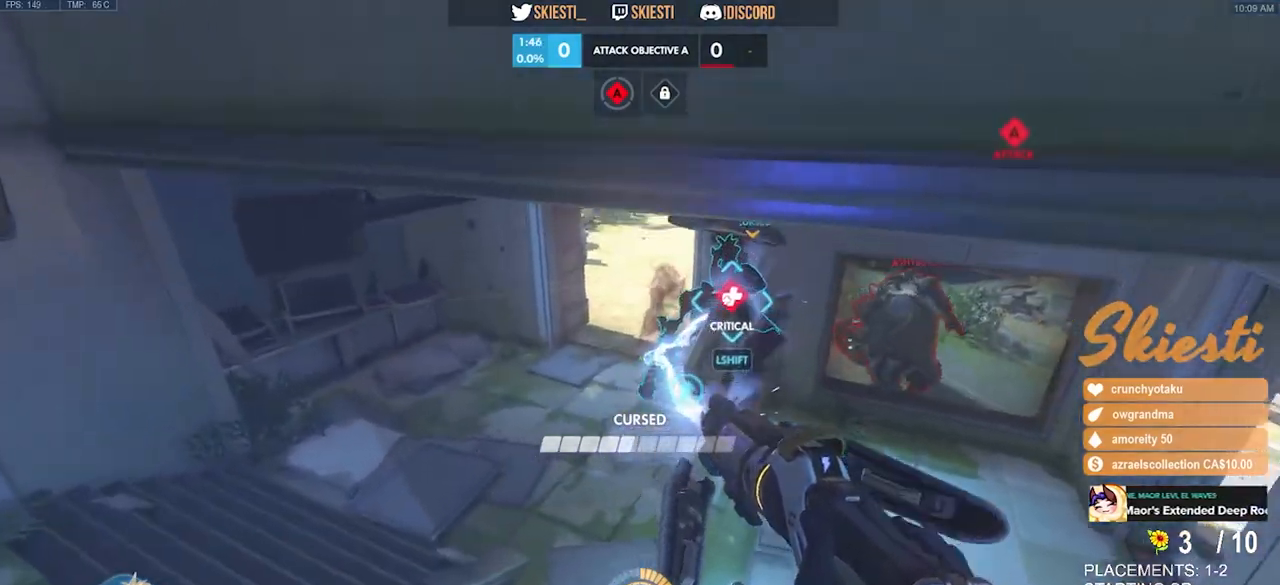
{"keys": ["d", "s"], "mouse": ["right"], "events": [[83, "mouse_left", "up"], [150, "a", "up"], [150, "d", "down"], [483, "s", "down"]]}
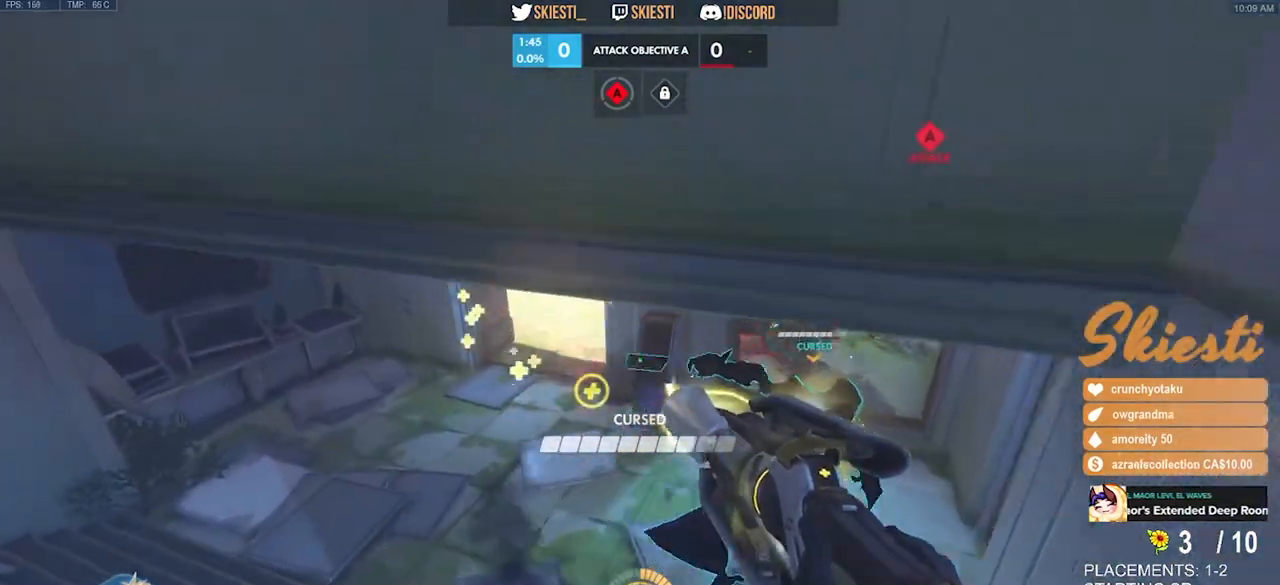
{"keys": ["d", "w"], "mouse": ["left", "right", "mb4"], "events": [[283, "a", "down"], [333, "a", "up"], [333, "mouse_left", "down"], [350, "s", "up"], [367, "mouse_mb4", "down"], [483, "w", "down"]]}
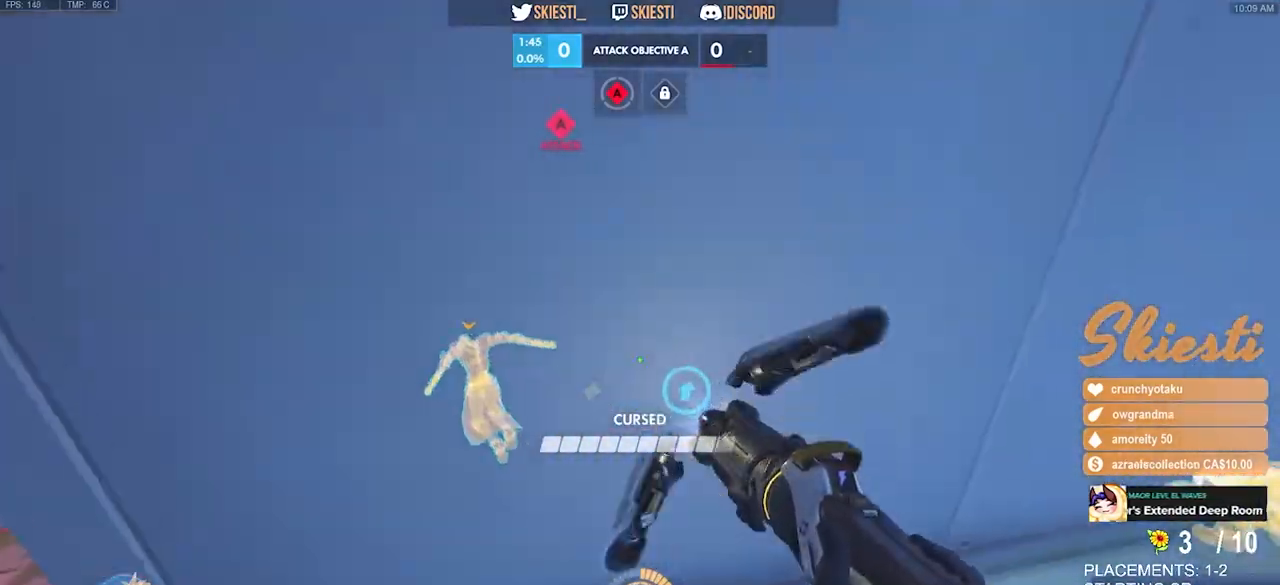
{"keys": ["a"], "mouse": ["left", "mb4"], "events": [[83, "mouse_right", "up"], [133, "a", "down"], [133, "w", "up"], [150, "d", "up"]]}
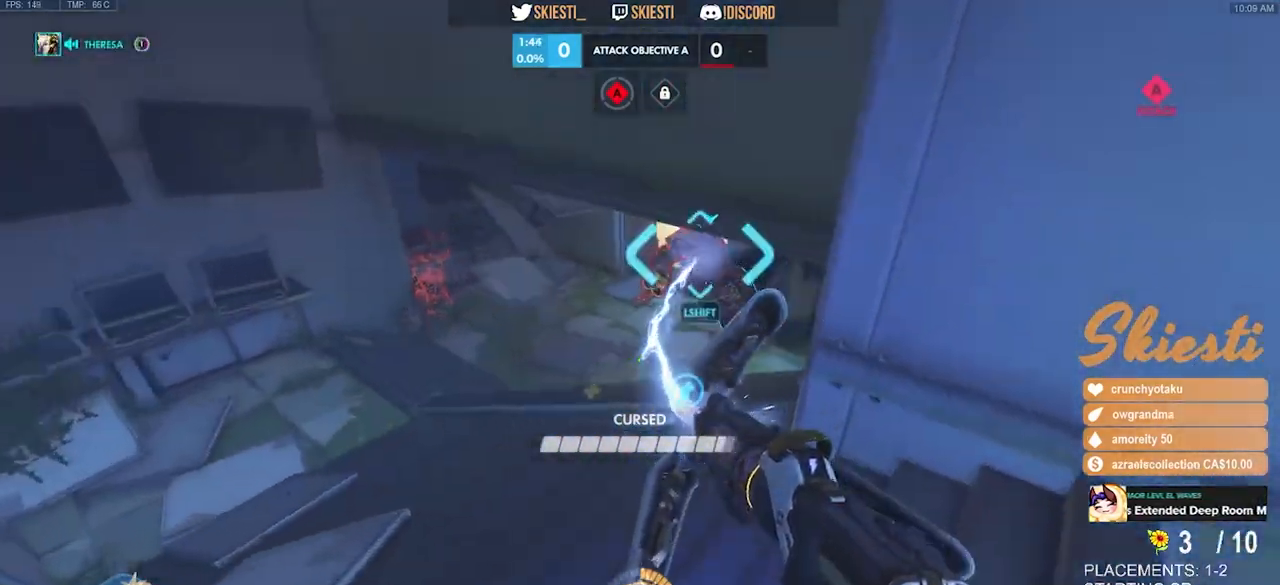
{"keys": ["d"], "mouse": ["left"], "events": [[17, "mouse_right", "down"], [17, "w", "down"], [150, "mouse_mb4", "up"], [217, "d", "down"], [217, "mouse_left", "up"], [233, "a", "up"], [250, "mouse_left", "down"], [267, "w", "up"], [333, "mouse_right", "up"]]}
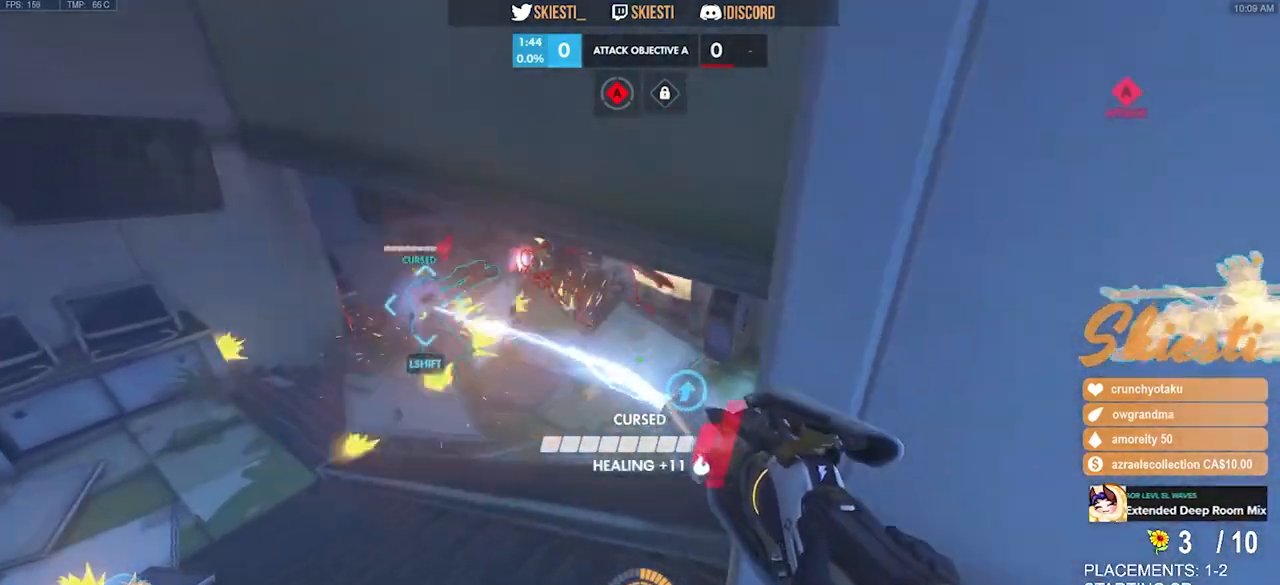
{"keys": ["a", "s"], "mouse": ["left", "right"], "events": [[100, "s", "down"], [183, "mouse_right", "down"], [283, "a", "down"], [300, "d", "up"]]}
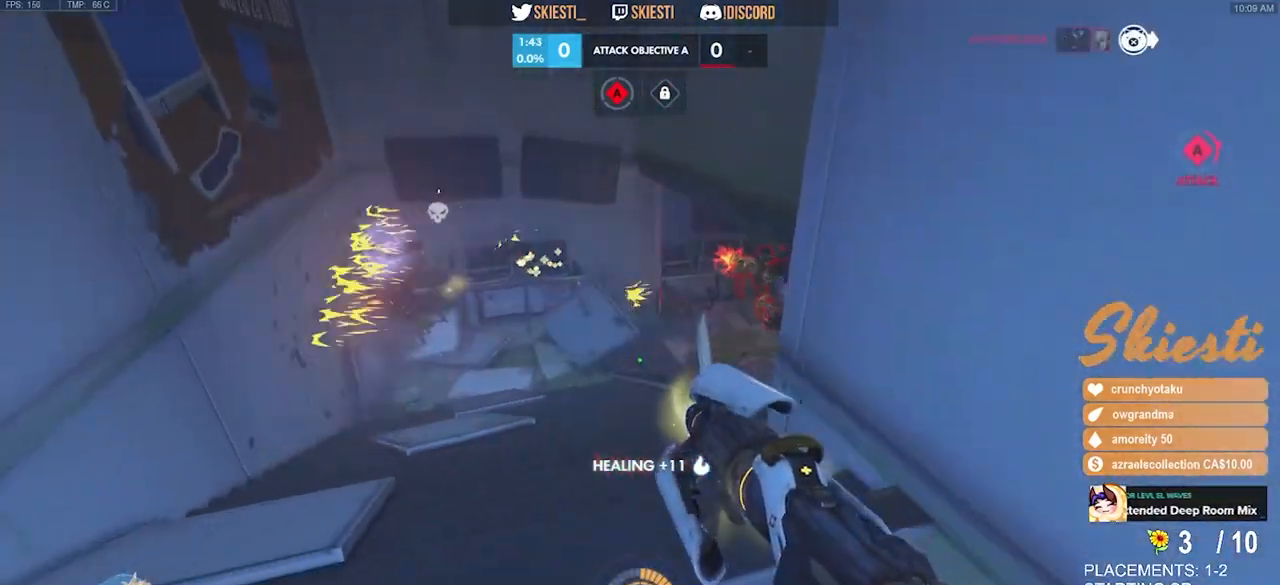
{"keys": ["d", "w"], "mouse": ["left", "right"], "events": [[250, "a", "up"], [250, "d", "down"], [267, "s", "up"], [383, "w", "down"]]}